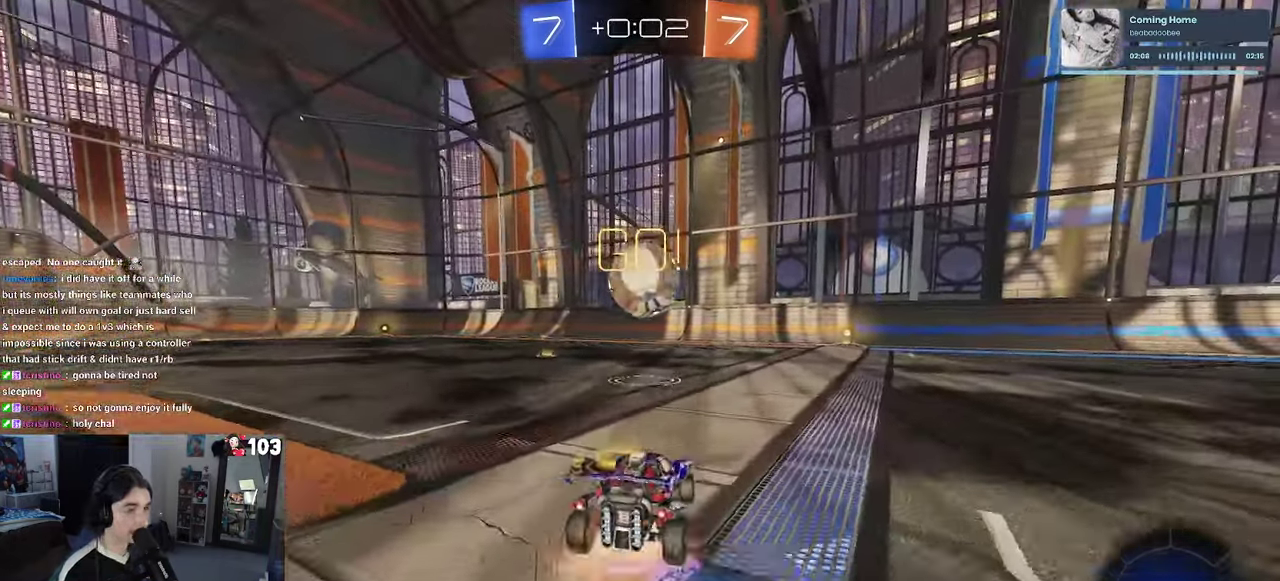
Gameplay with a controller (PlayStation layout); each line is a JSON object with the inputs held at the frame after it. "events" lists button and stick changes between this image and that frame as [ms after this image, input, new state], when the widget could be followed in between. This document gives stick clicks only as held states, not as events. Not read: L1.
{"buttons": ["SQUARE", "R2"], "left_stick": "right", "right_stick": "center"}
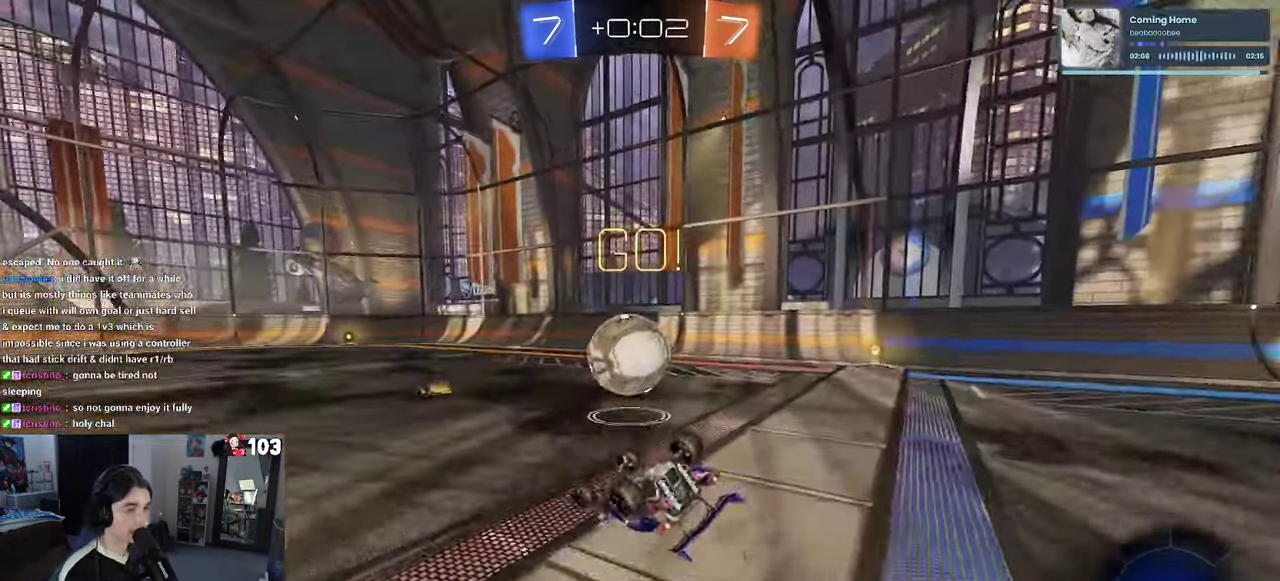
{"buttons": ["R2"], "left_stick": "up-right", "right_stick": "center", "events": [[250, "left_stick", "up-right"], [417, "SQUARE", "up"]]}
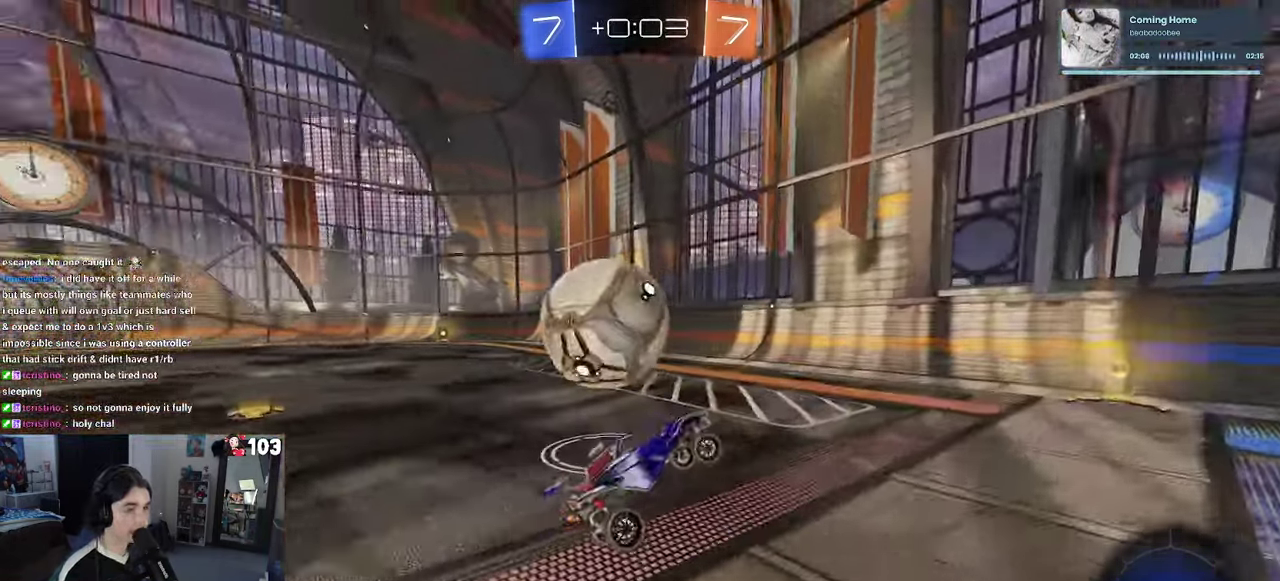
{"buttons": ["SQUARE", "R2"], "left_stick": "center", "right_stick": "center", "events": [[267, "left_stick", "right"], [450, "SQUARE", "down"], [450, "left_stick", "center"]]}
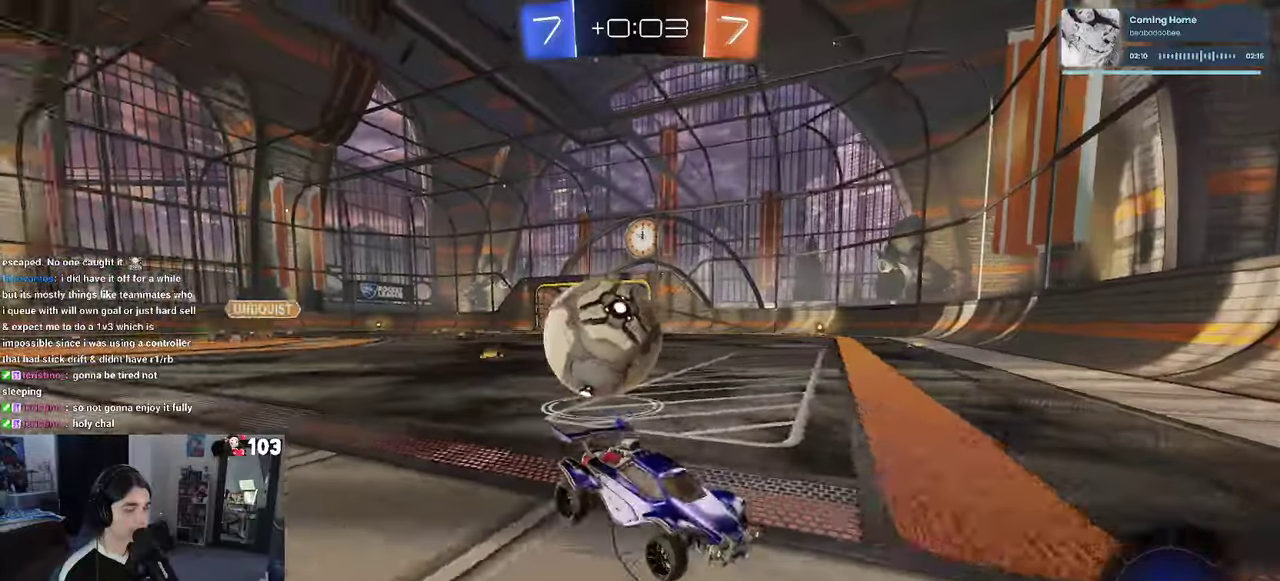
{"buttons": ["R2"], "left_stick": "left", "right_stick": "center", "events": [[34, "left_stick", "left"], [284, "SQUARE", "up"]]}
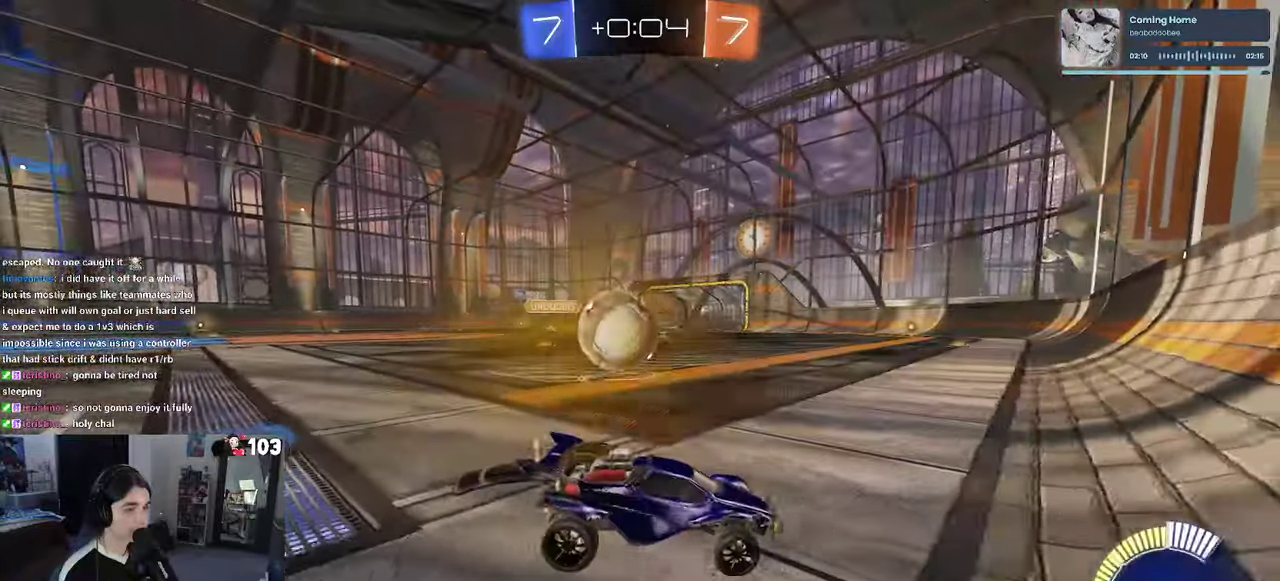
{"buttons": ["L2"], "left_stick": "left", "right_stick": "center", "events": [[434, "R2", "up"], [500, "L2", "down"]]}
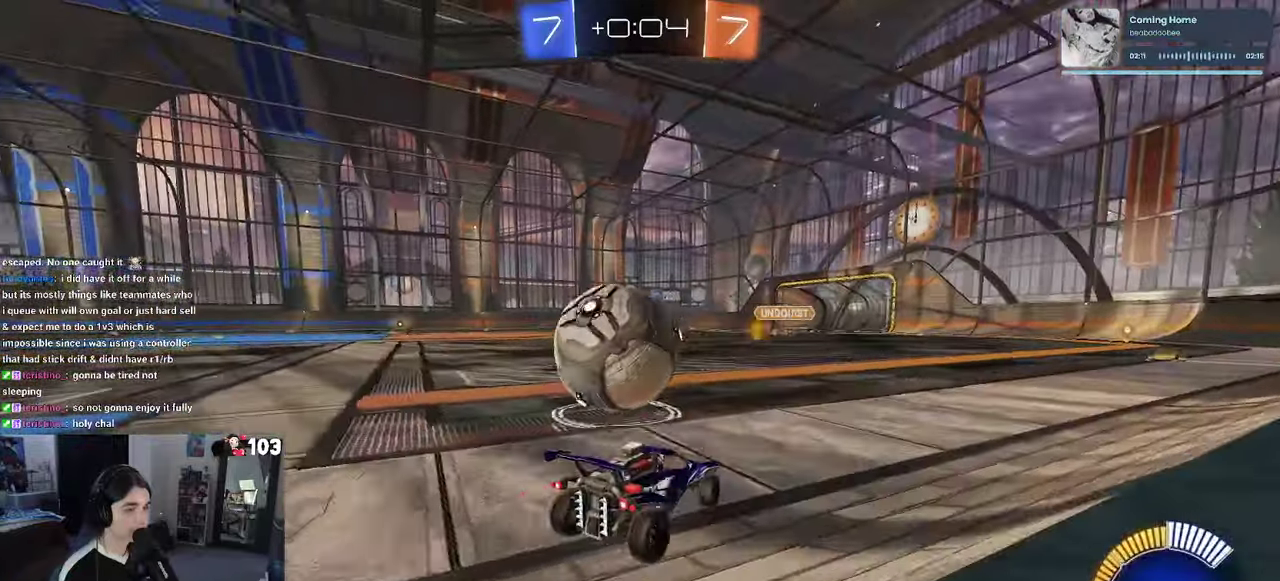
{"buttons": ["R2"], "left_stick": "center", "right_stick": "center", "events": [[167, "R2", "down"], [200, "L2", "up"], [300, "TRIANGLE", "down"], [367, "left_stick", "center"], [384, "TRIANGLE", "up"]]}
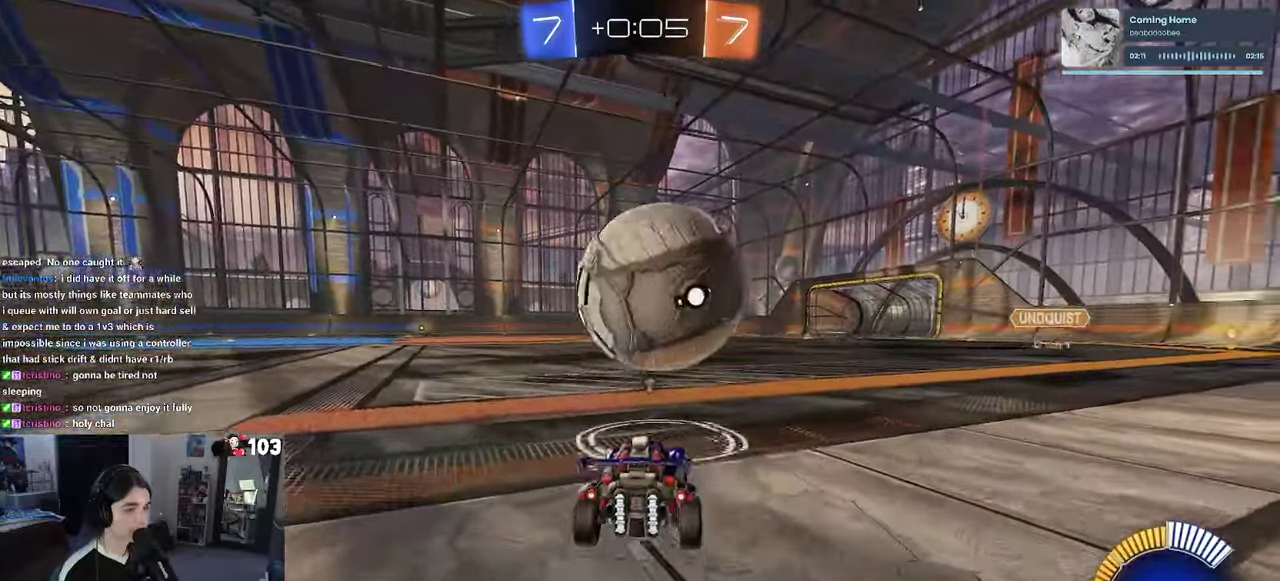
{"buttons": ["R2"], "left_stick": "center", "right_stick": "center", "events": [[50, "R2", "up"], [250, "R2", "down"]]}
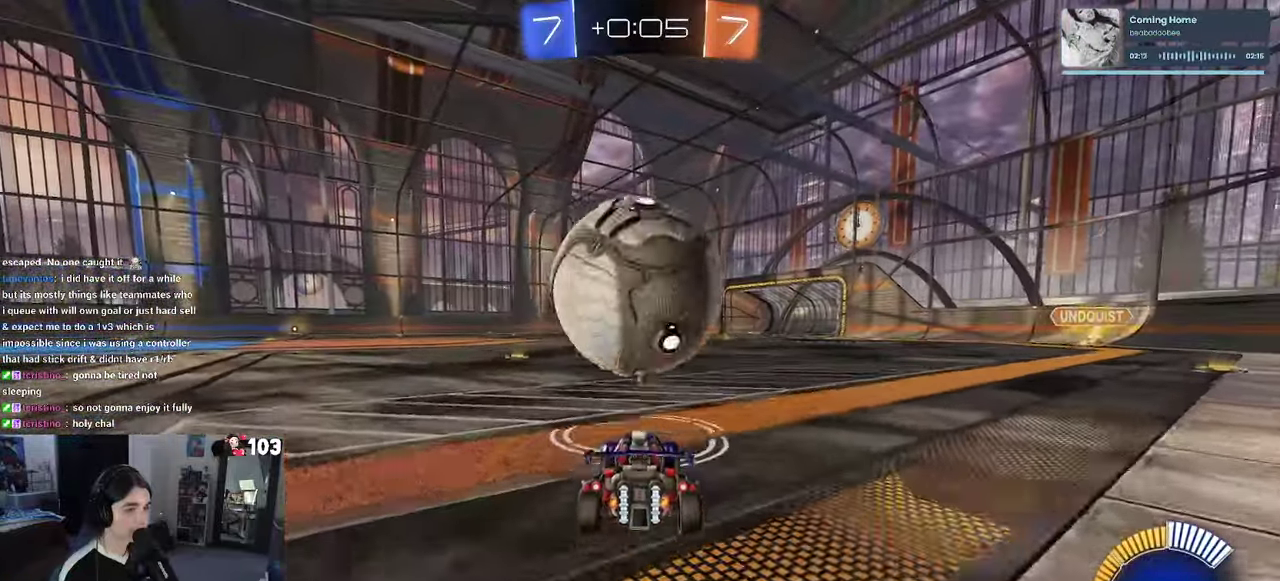
{"buttons": ["R2"], "left_stick": "center", "right_stick": "center", "events": [[284, "R1", "down"], [417, "R1", "up"]]}
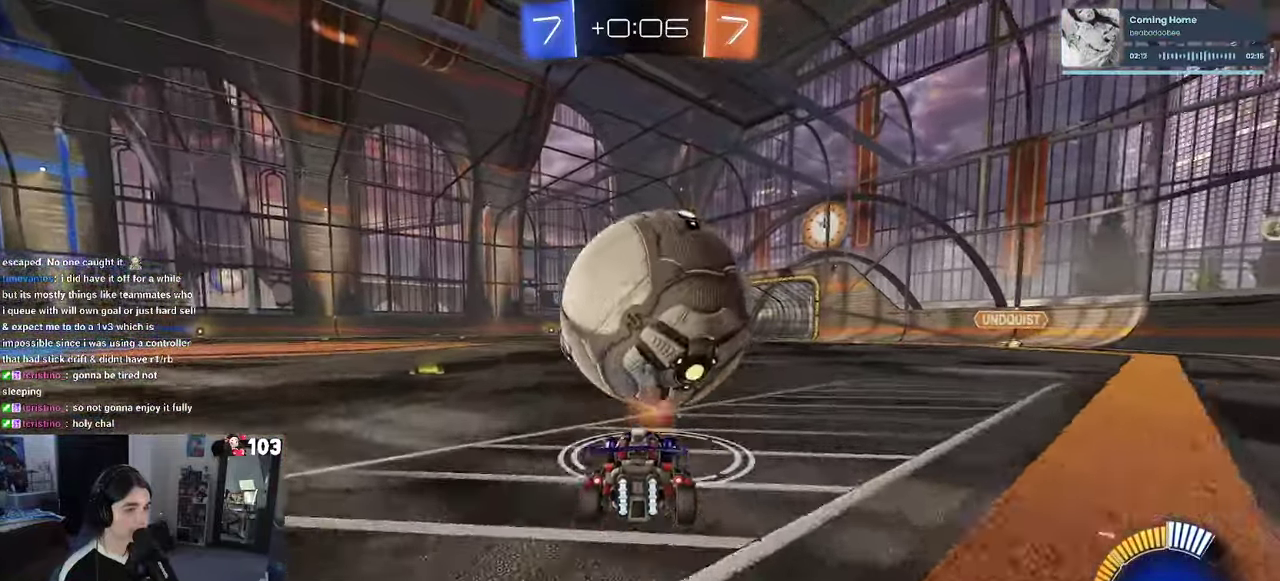
{"buttons": [], "left_stick": "center", "right_stick": "center", "events": [[267, "R1", "down"], [367, "R1", "up"], [500, "R2", "up"]]}
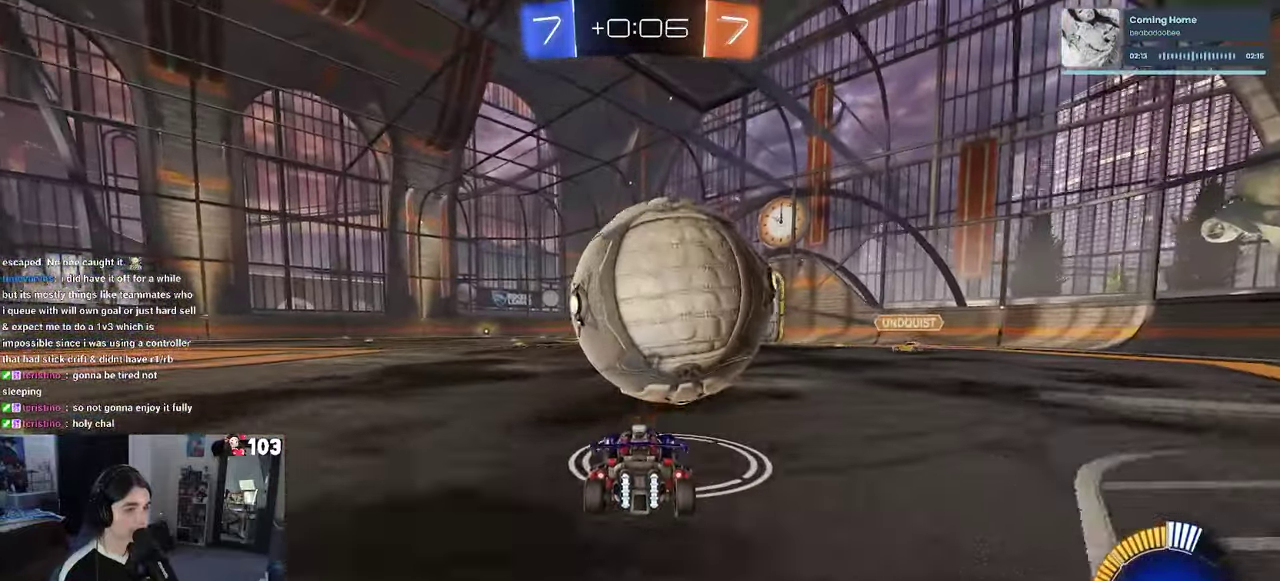
{"buttons": ["CROSS", "R2"], "left_stick": "up", "right_stick": "center", "events": [[150, "R1", "down"], [150, "R2", "down"], [217, "CROSS", "down"], [350, "CROSS", "up"], [367, "left_stick", "up"], [400, "CROSS", "down"], [417, "left_stick", "up-right"], [467, "left_stick", "up"], [500, "R1", "up"]]}
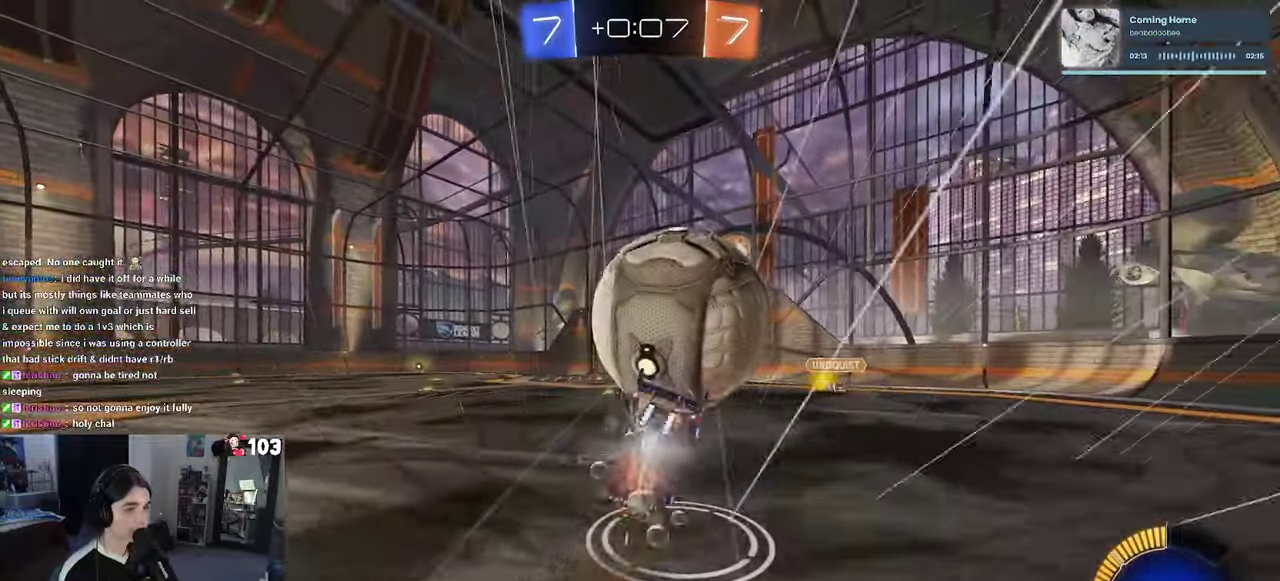
{"buttons": ["R2"], "left_stick": "center", "right_stick": "center", "events": [[34, "CROSS", "up"], [34, "left_stick", "center"]]}
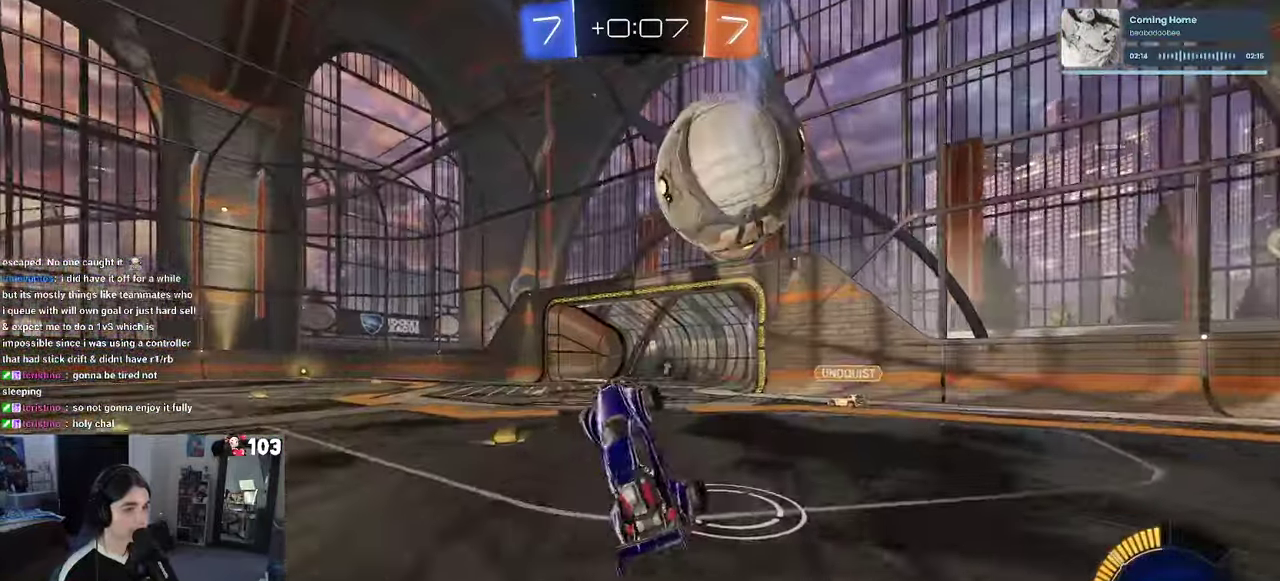
{"buttons": ["R2"], "left_stick": "left", "right_stick": "center", "events": [[67, "TRIANGLE", "down"], [184, "TRIANGLE", "up"], [334, "left_stick", "left"]]}
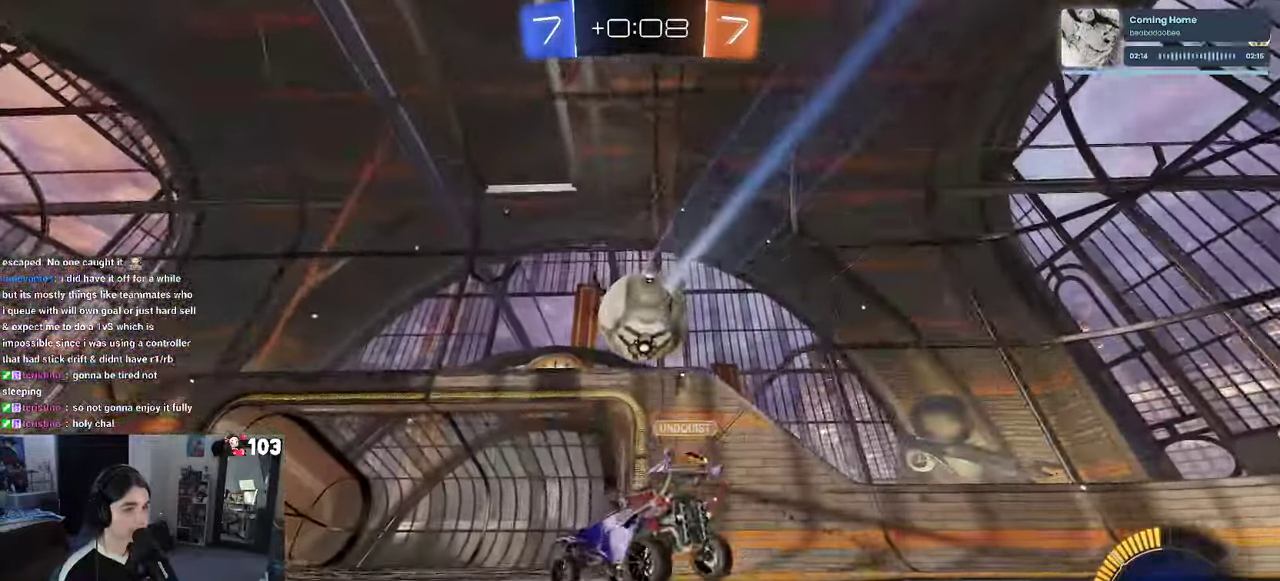
{"buttons": ["R1", "R2"], "left_stick": "center", "right_stick": "center", "events": [[150, "R1", "down"], [450, "left_stick", "center"]]}
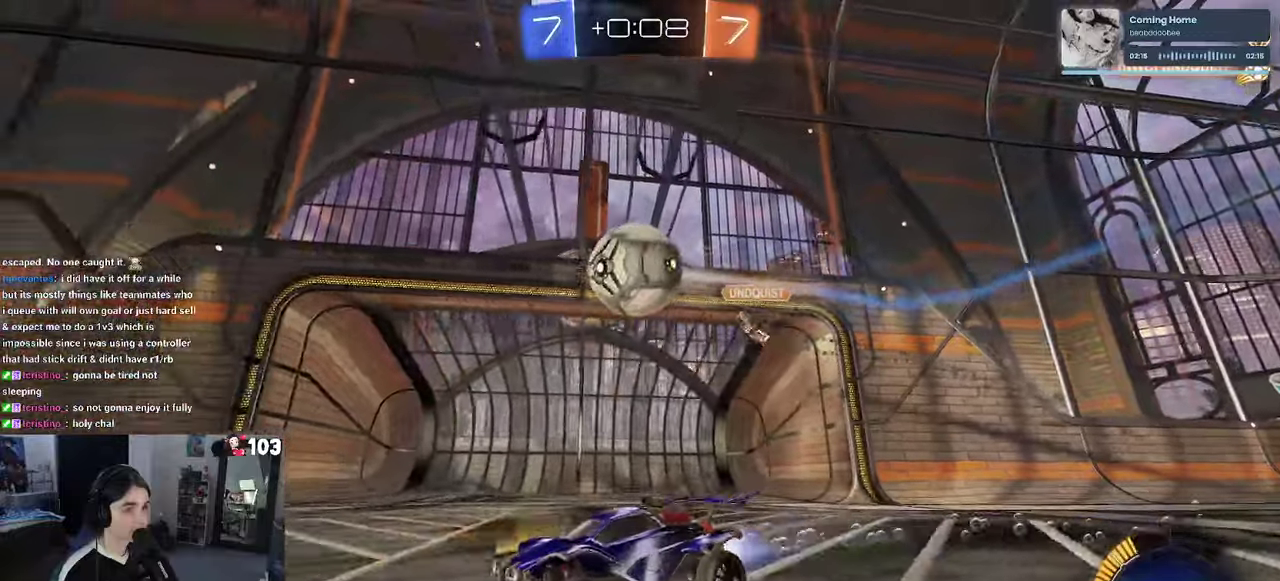
{"buttons": ["R2"], "left_stick": "right", "right_stick": "center", "events": [[16, "R1", "up"], [100, "left_stick", "right"], [233, "R2", "up"], [350, "R2", "down"]]}
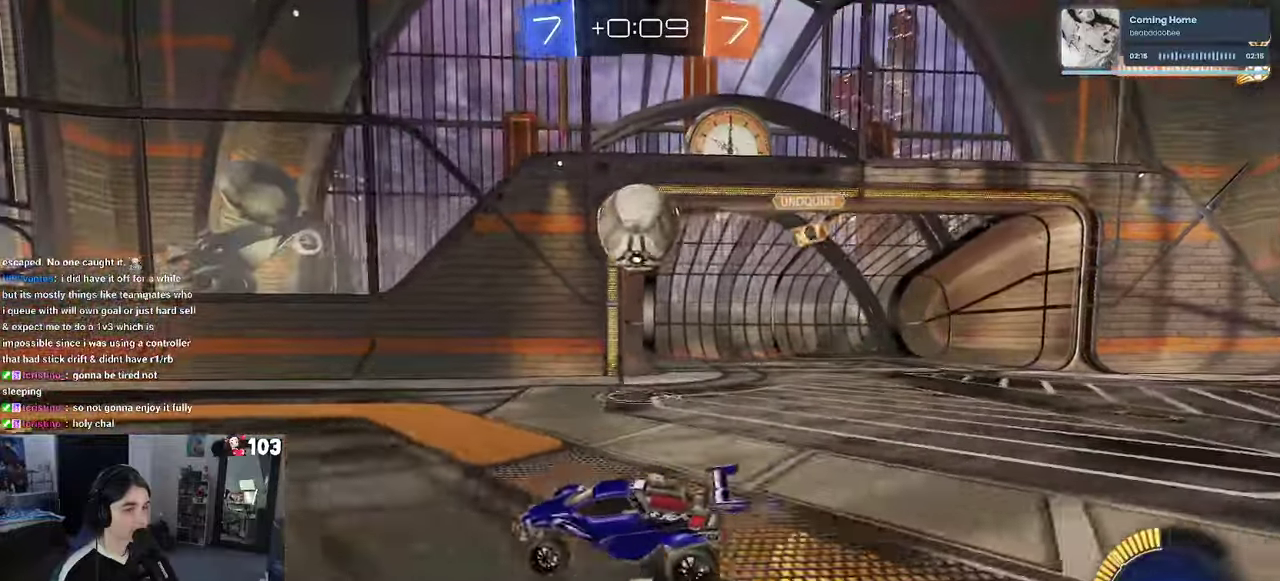
{"buttons": ["R2"], "left_stick": "left", "right_stick": "center", "events": [[116, "left_stick", "center"], [166, "left_stick", "left"], [316, "R1", "down"], [450, "R1", "up"]]}
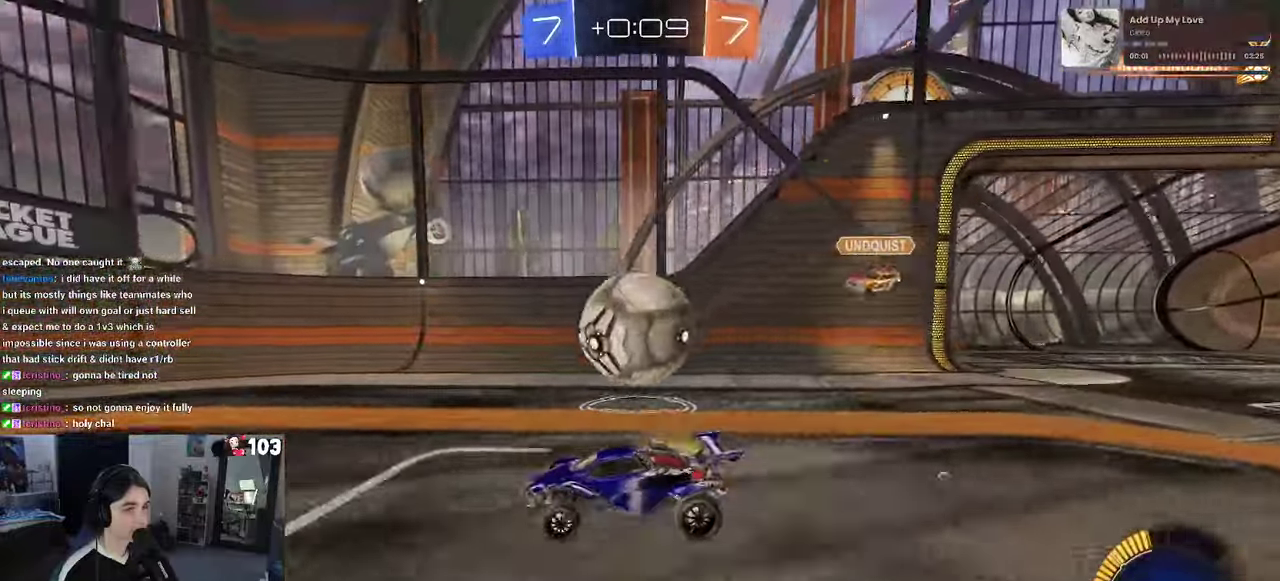
{"buttons": ["R2"], "left_stick": "right", "right_stick": "center", "events": [[183, "R2", "up"], [200, "left_stick", "right"], [233, "L2", "down"], [333, "R2", "down"], [450, "L2", "up"]]}
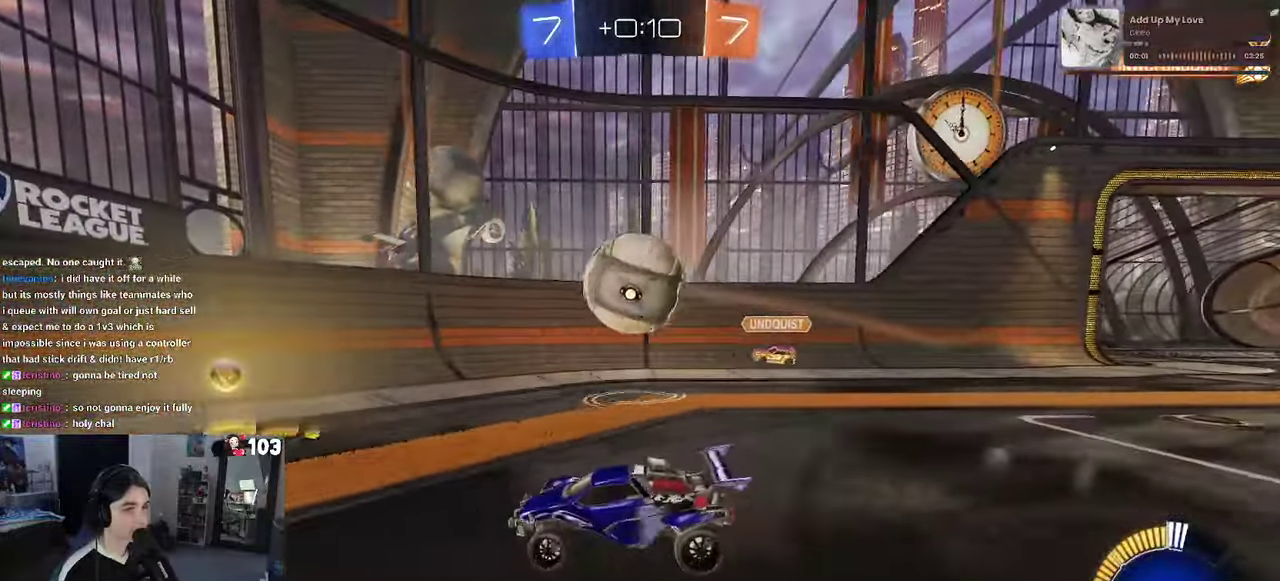
{"buttons": ["SQUARE", "R1", "R2"], "left_stick": "right", "right_stick": "center", "events": [[216, "R1", "down"], [233, "CROSS", "down"], [266, "left_stick", "up-left"], [316, "SQUARE", "down"], [366, "left_stick", "center"], [500, "CROSS", "up"], [500, "left_stick", "right"]]}
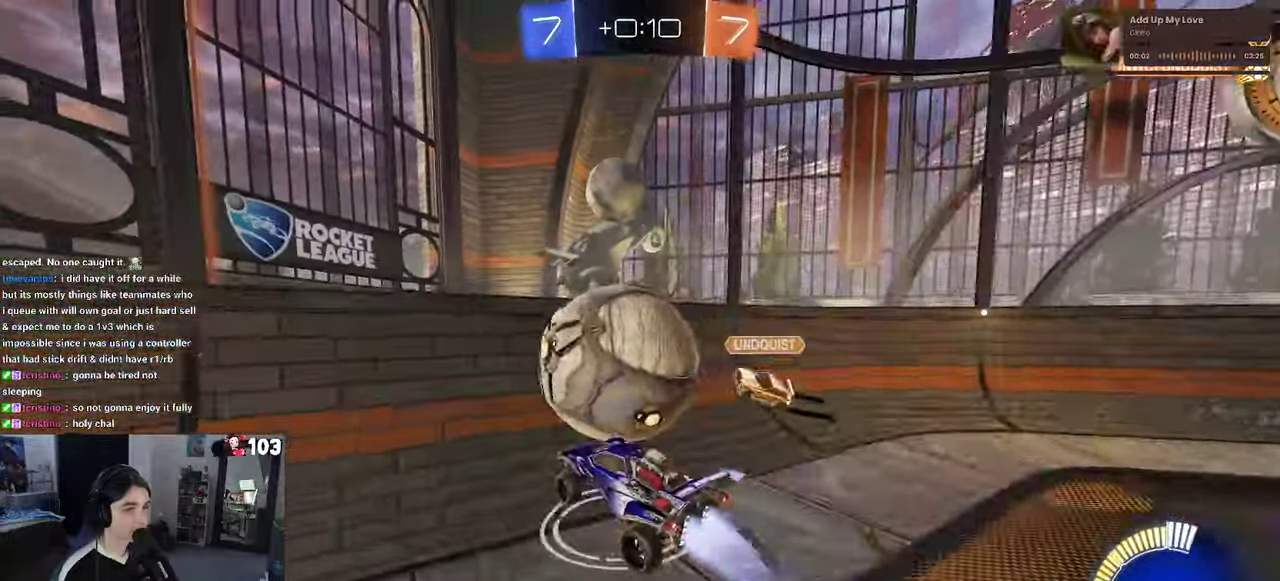
{"buttons": ["R1", "R2"], "left_stick": "left", "right_stick": "center", "events": [[33, "SQUARE", "up"], [66, "R1", "up"], [266, "left_stick", "center"], [283, "R1", "down"], [383, "left_stick", "left"]]}
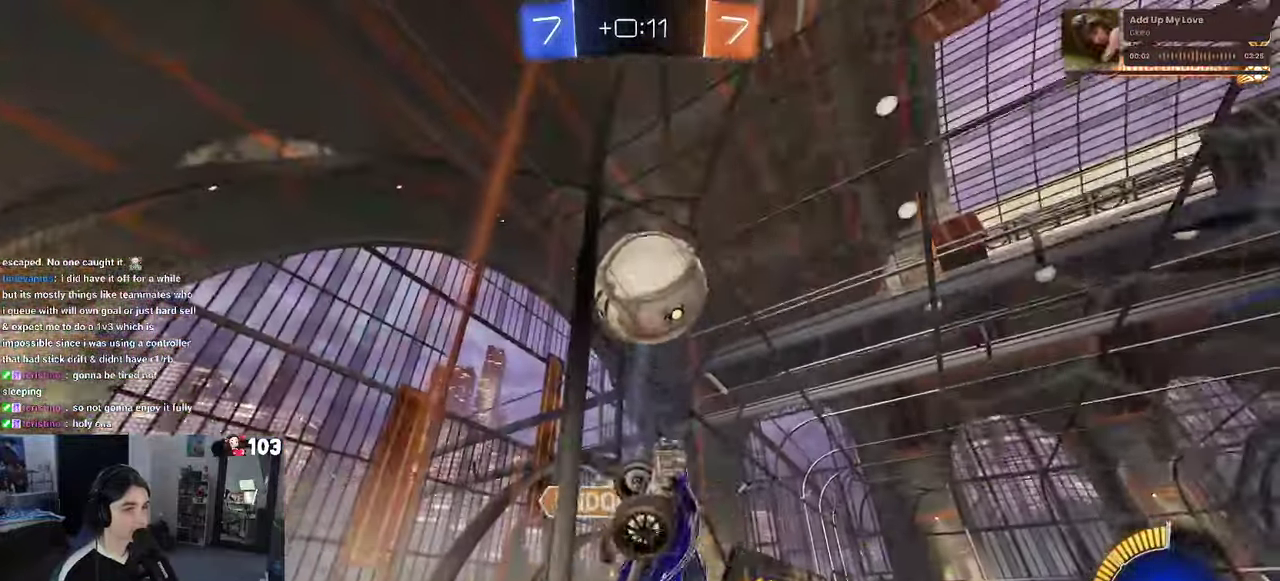
{"buttons": ["R2"], "left_stick": "left", "right_stick": "center", "events": [[66, "R1", "up"], [333, "left_stick", "center"], [483, "left_stick", "left"]]}
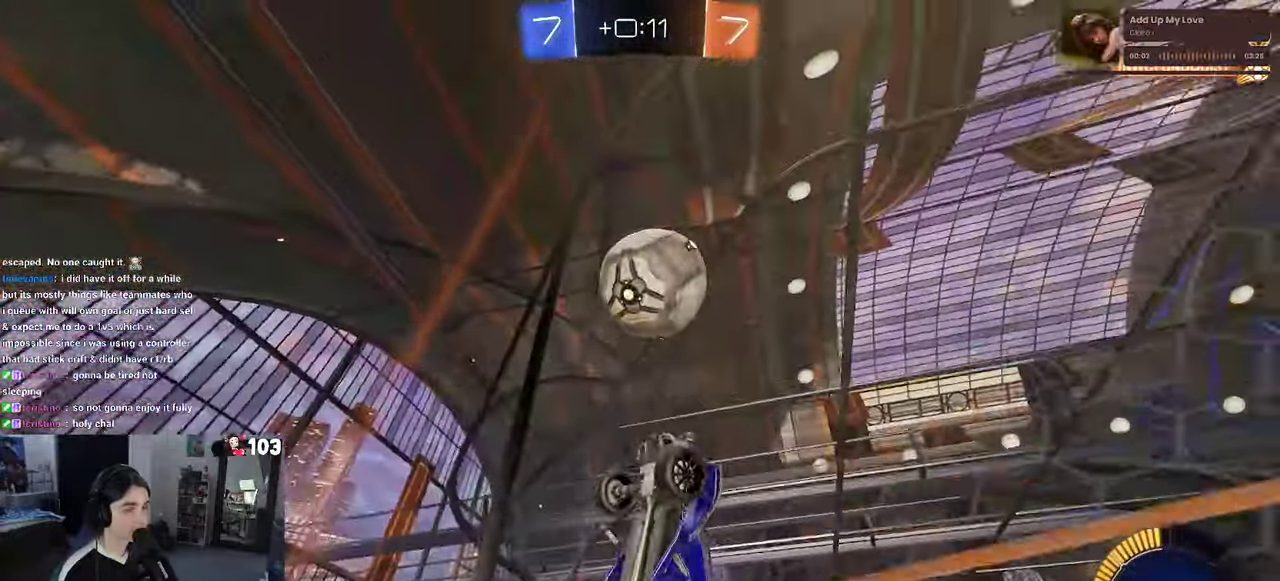
{"buttons": ["R2"], "left_stick": "center", "right_stick": "center", "events": [[150, "SQUARE", "down"], [250, "SQUARE", "up"], [416, "left_stick", "center"]]}
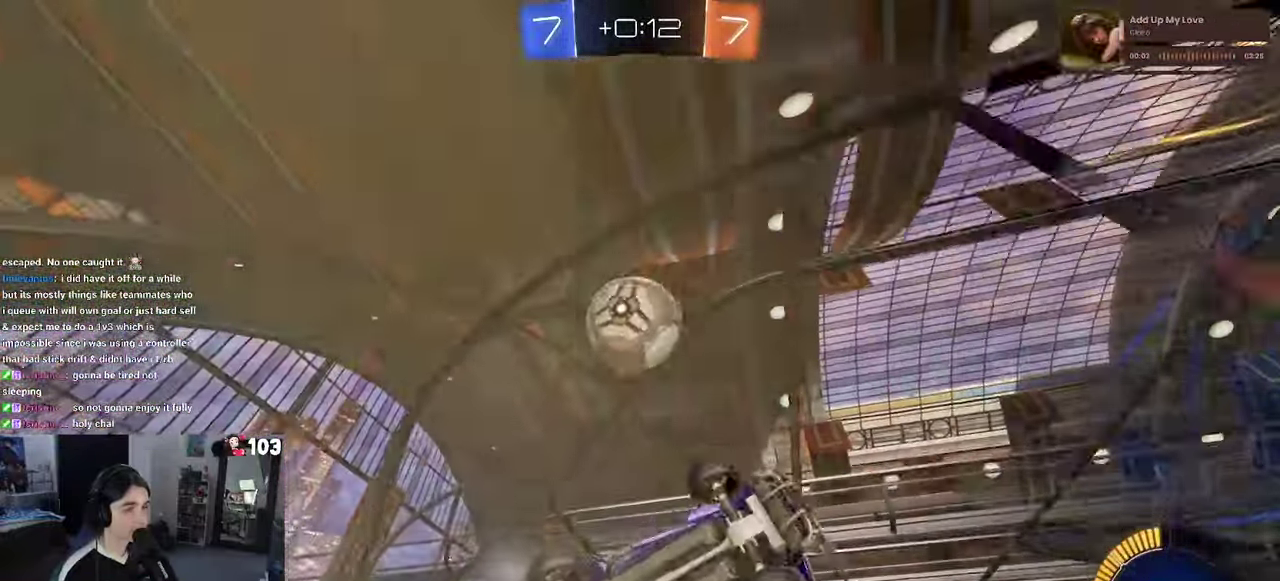
{"buttons": ["R2"], "left_stick": "center", "right_stick": "center", "events": [[50, "left_stick", "left"], [416, "left_stick", "center"]]}
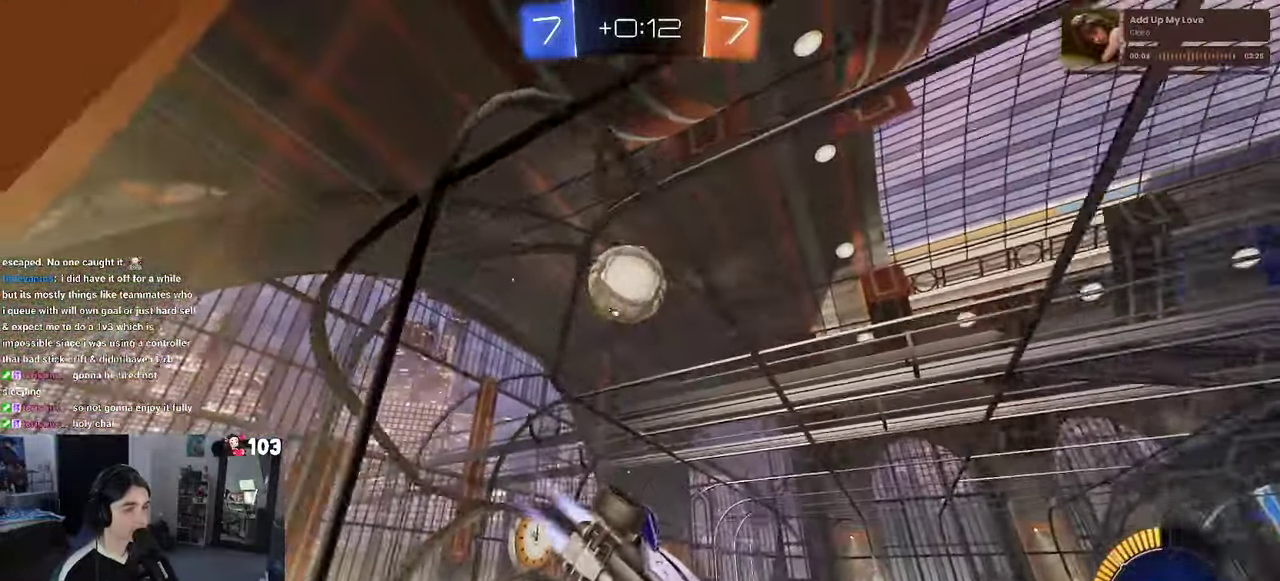
{"buttons": ["R2"], "left_stick": "center", "right_stick": "center", "events": [[16, "R1", "down"], [166, "R1", "up"]]}
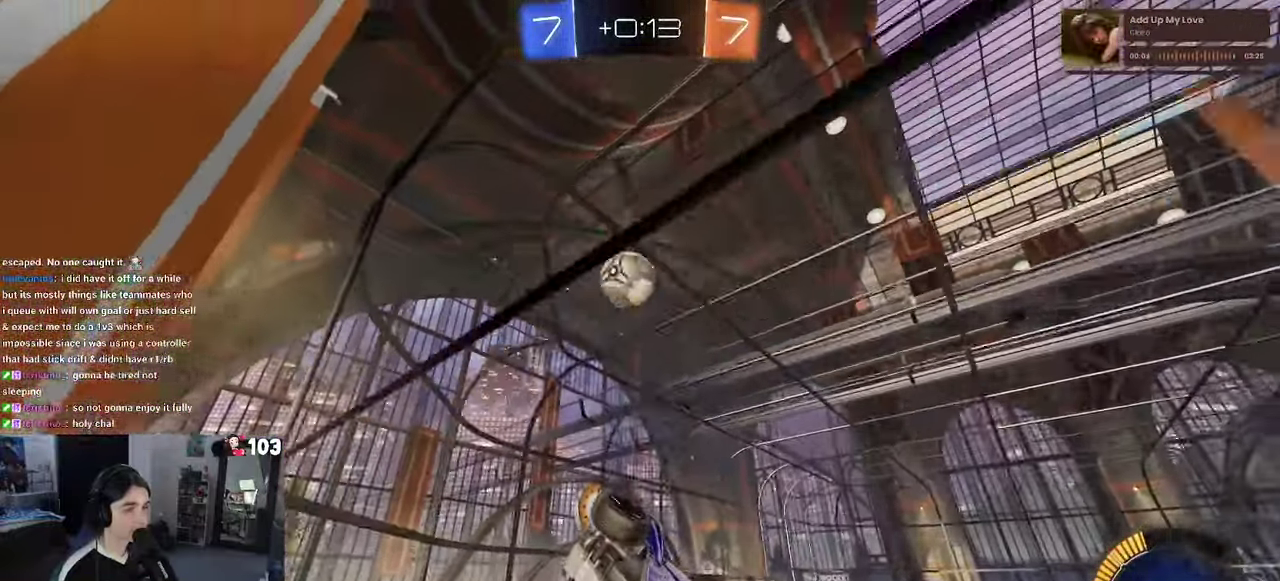
{"buttons": ["L2"], "left_stick": "left", "right_stick": "center", "events": [[50, "SQUARE", "down"], [216, "left_stick", "left"], [233, "SQUARE", "up"], [417, "L2", "down"], [450, "R2", "up"]]}
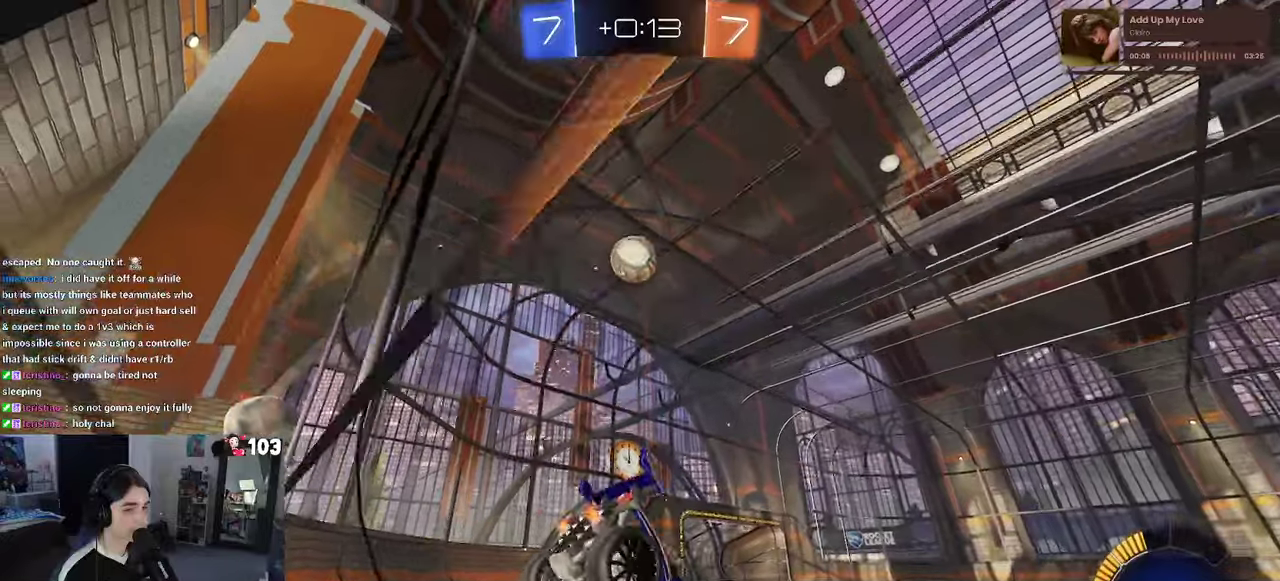
{"buttons": ["L2", "R2"], "left_stick": "center", "right_stick": "center", "events": [[83, "R2", "down"], [167, "left_stick", "center"], [183, "L2", "up"], [317, "R2", "up"], [383, "L2", "down"], [483, "R2", "down"]]}